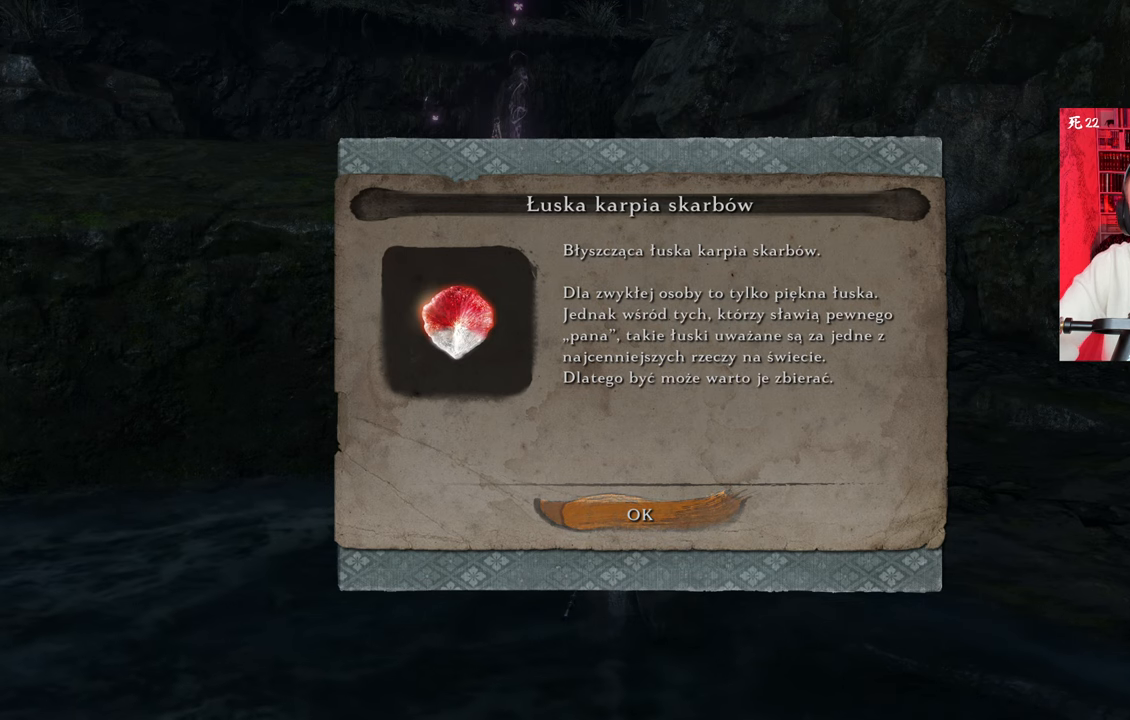
Gameplay with keyboard and mouse; each line is a JSON object with the keys and mouse buttons held at the frame after it. "events" lists presses ("down") and releases ("up") of "1", "2", "3", "4", "5", "a", "alt", "c", "caps_lock", "ctrl", "d", "e", "f", "g", "q", "r", "s", "shift", "space", "t", "tab", "v", "w", "x", "z", "mouse_left", "mouse_wheel" and "mouse_right" between this image and that frame as [ms after this image, input, new state], when the widget could be followed in between. "mouse_left", "mouse_wheel", "mouse_right" = the "left", "wheel", "right" buttons of the "mouse" list. No other keys are recorded. "wheel" means that the mouse wheel is clicked or scrolled. Not read: mouse_move.
{"keys": [], "mouse": [], "events": []}
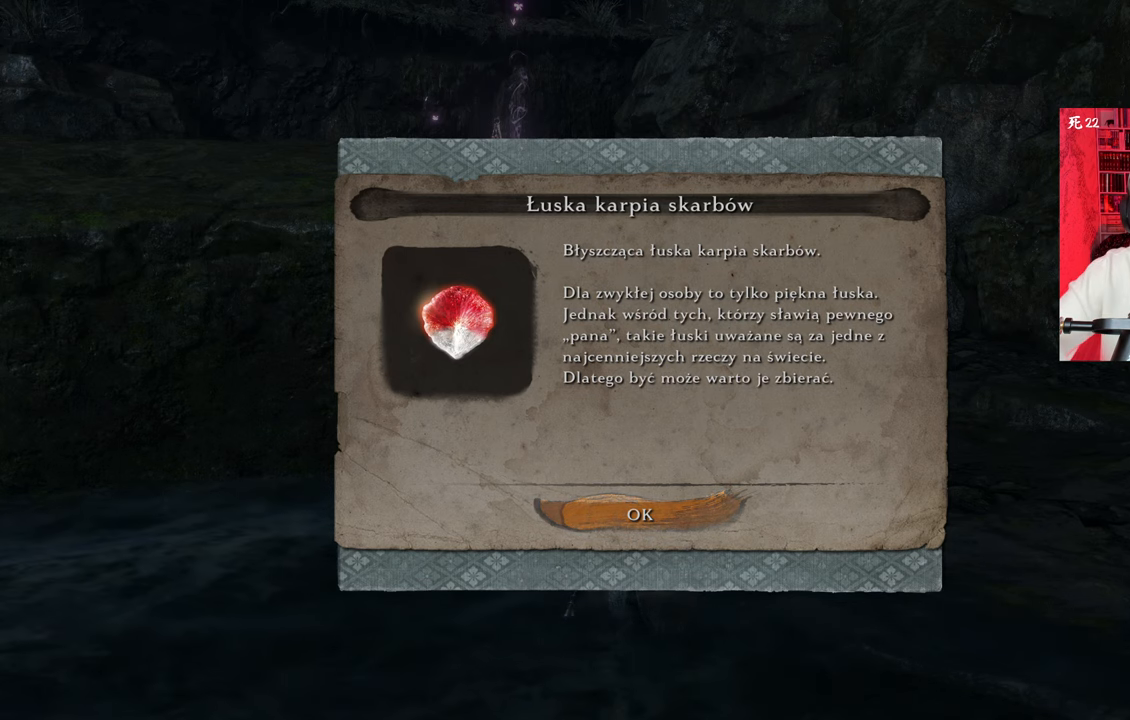
{"keys": [], "mouse": [], "events": []}
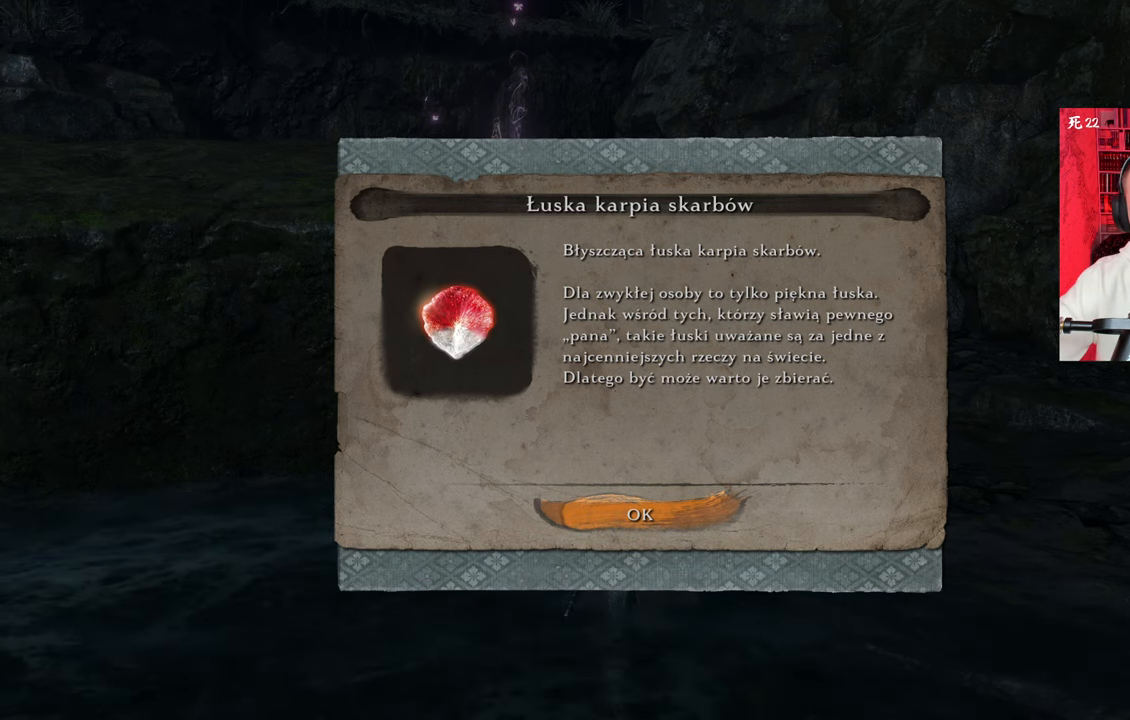
{"keys": [], "mouse": [], "events": []}
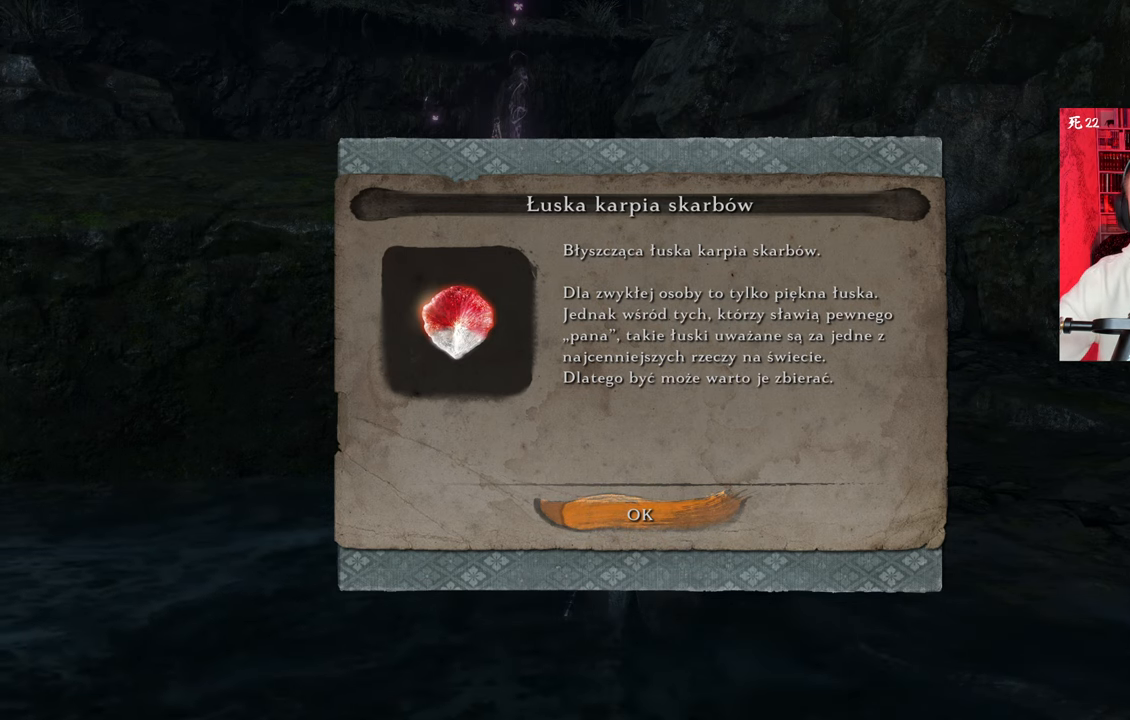
{"keys": [], "mouse": [], "events": []}
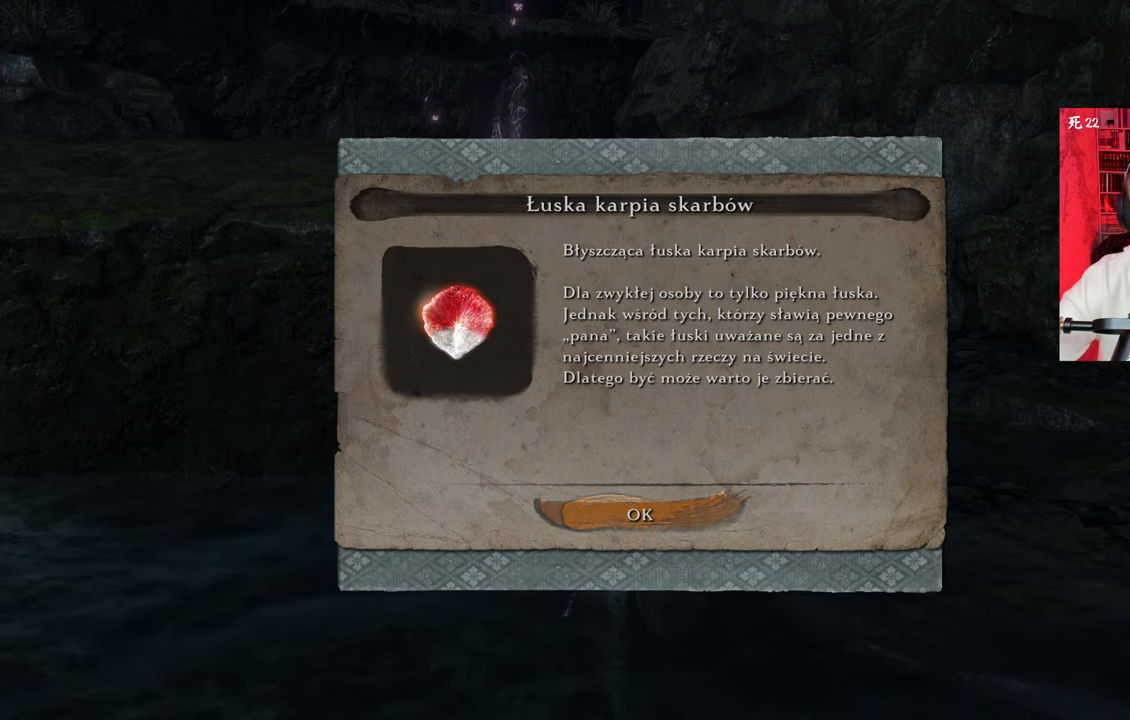
{"keys": [], "mouse": [], "events": []}
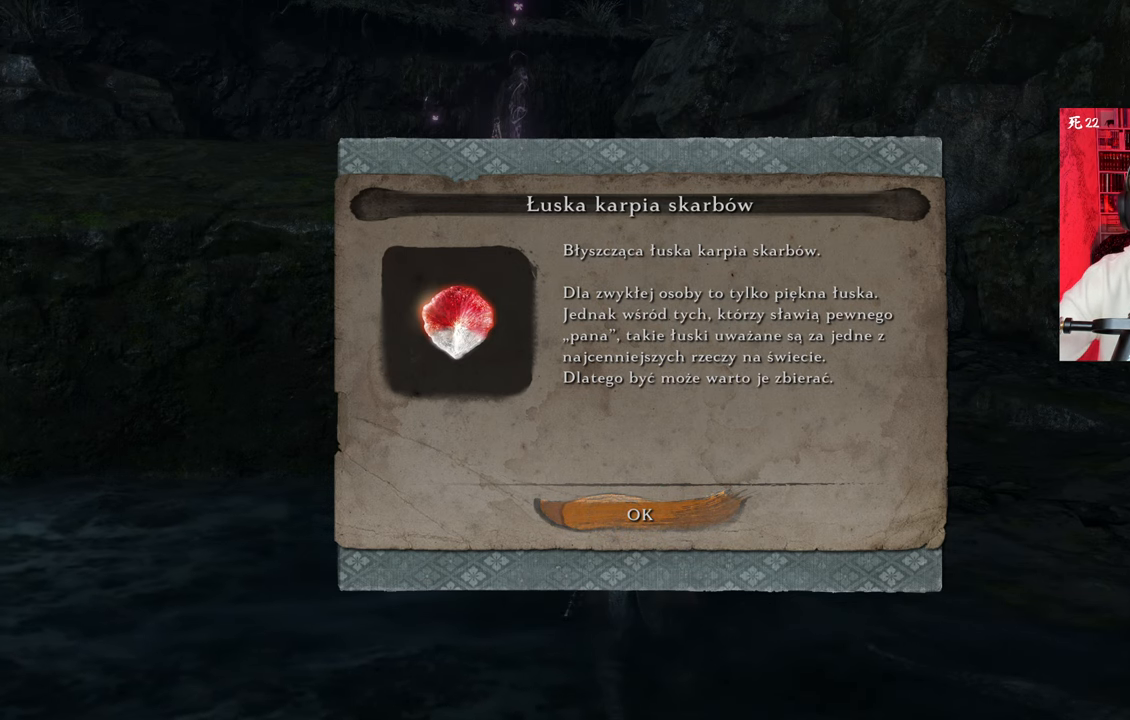
{"keys": [], "mouse": [], "events": []}
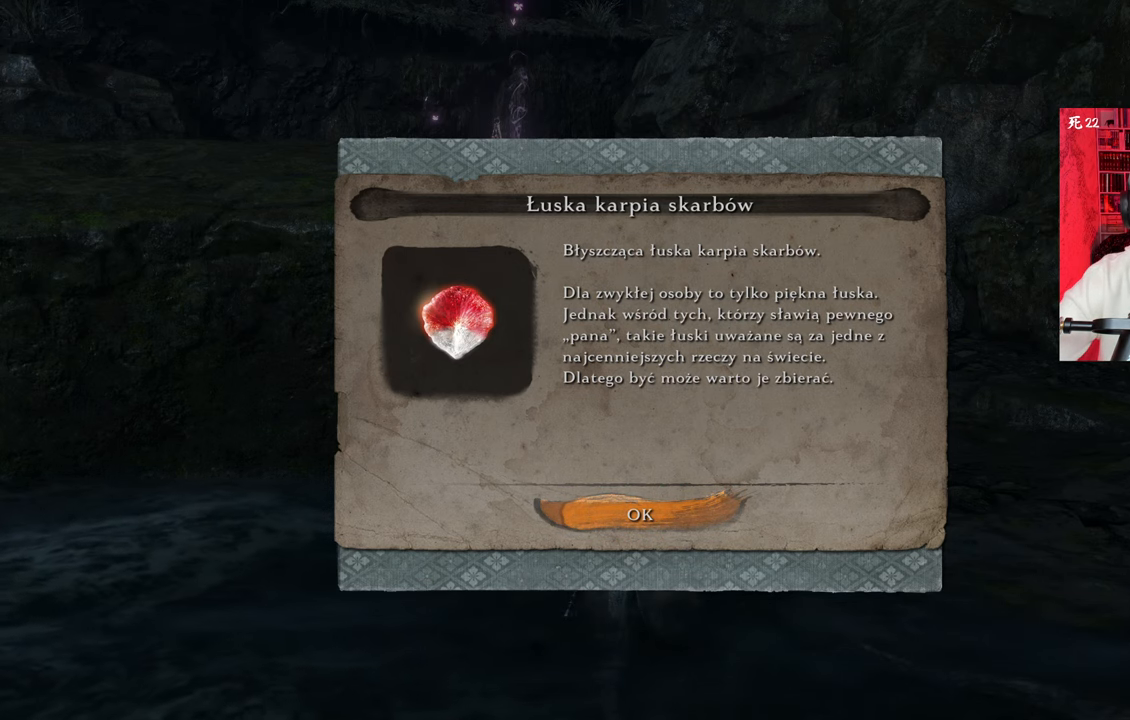
{"keys": [], "mouse": [], "events": []}
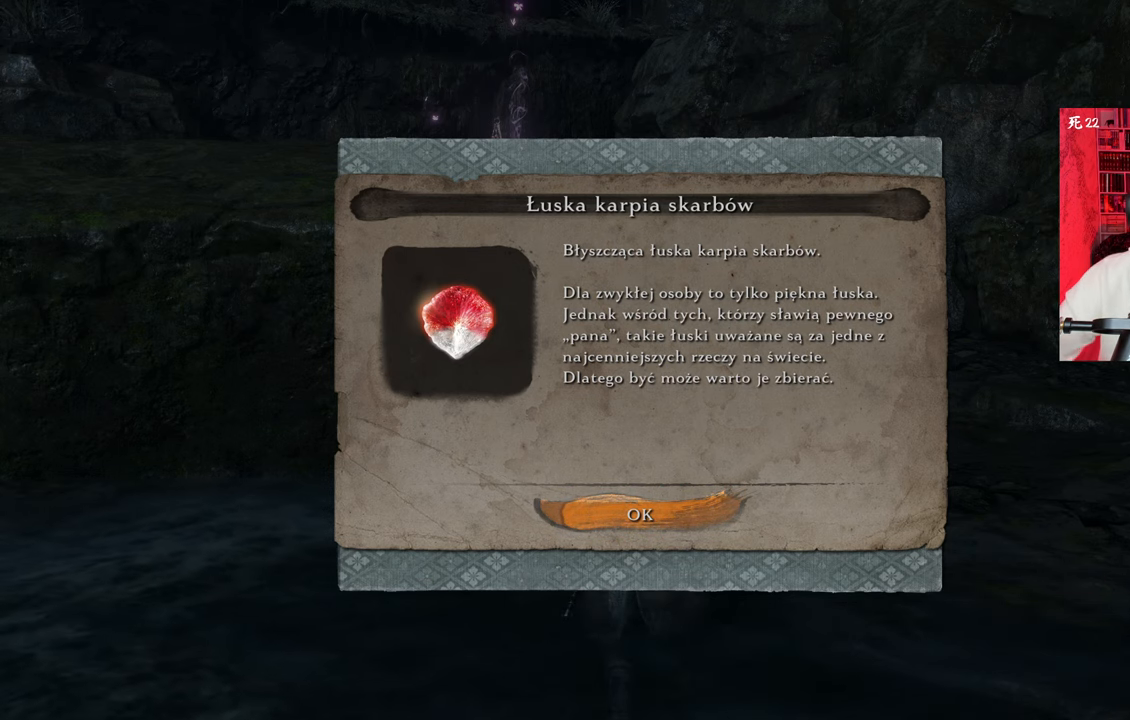
{"keys": [], "mouse": [], "events": [[250, "e", "down"], [350, "e", "up"]]}
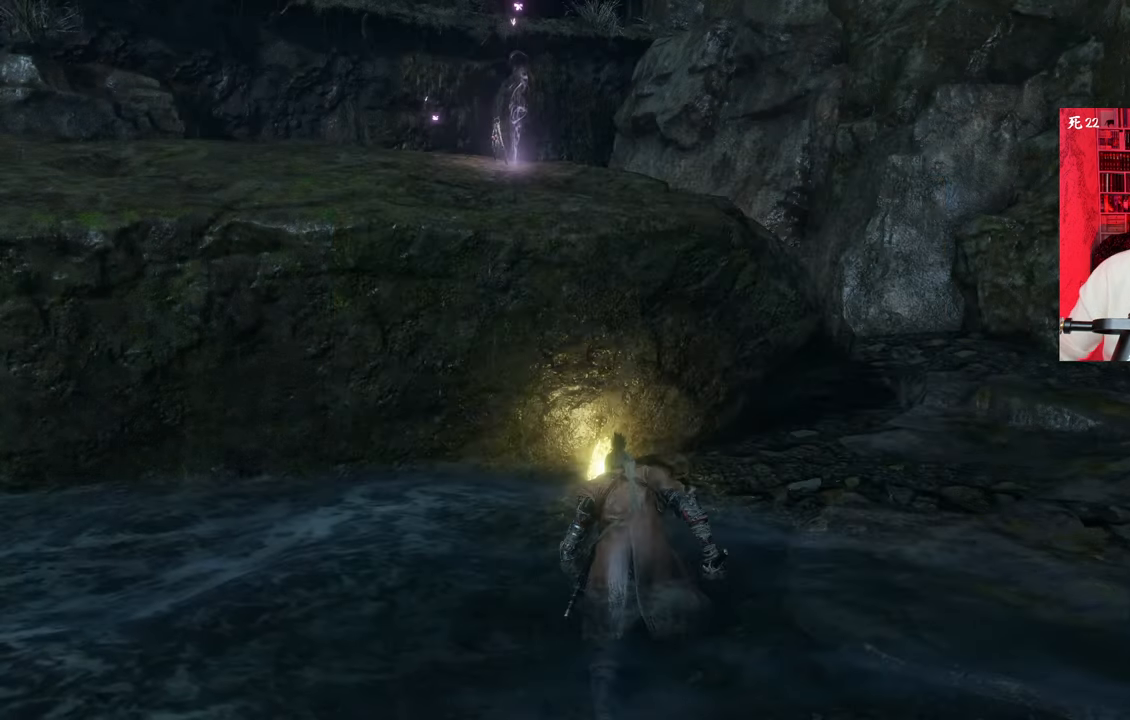
{"keys": [], "mouse": [], "events": []}
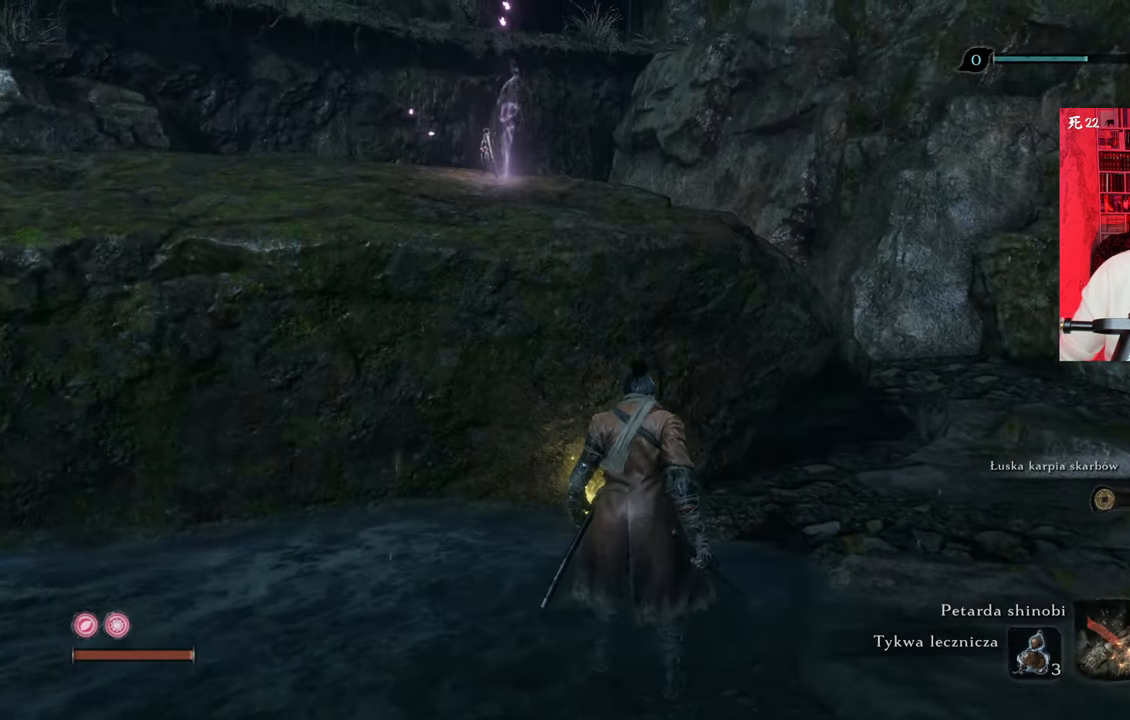
{"keys": ["d", "w"], "mouse": [], "events": [[200, "w", "down"], [433, "d", "down"]]}
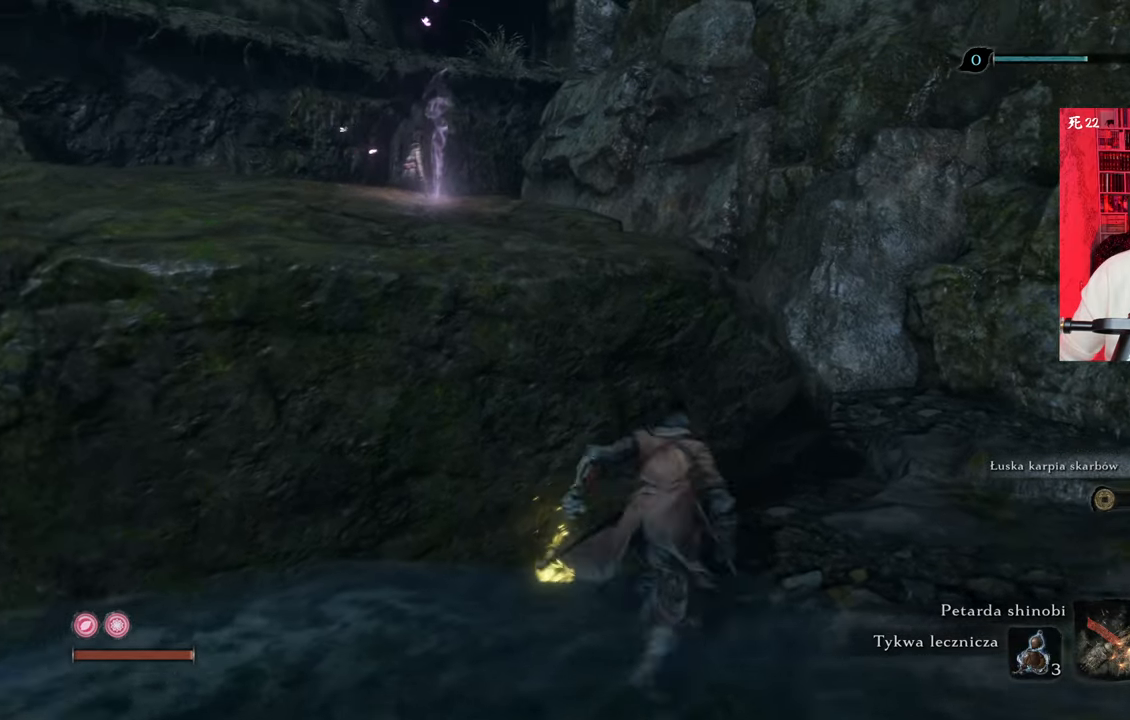
{"keys": ["w"], "mouse": [], "events": [[400, "d", "up"]]}
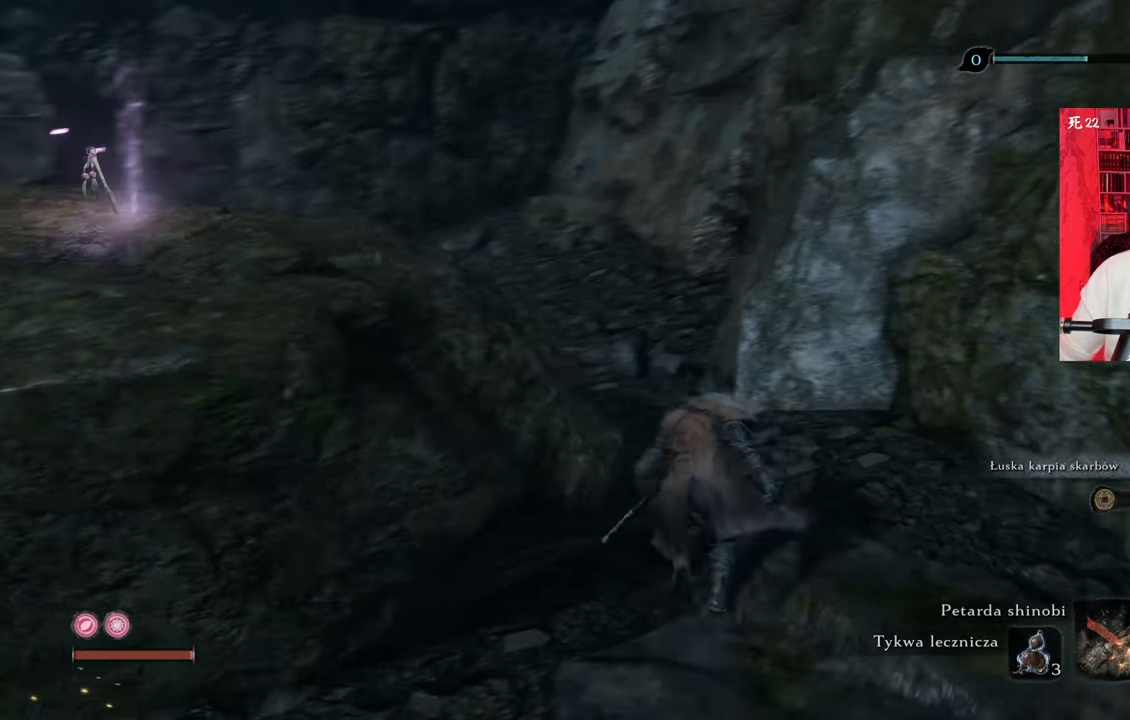
{"keys": ["w"], "mouse": [], "events": []}
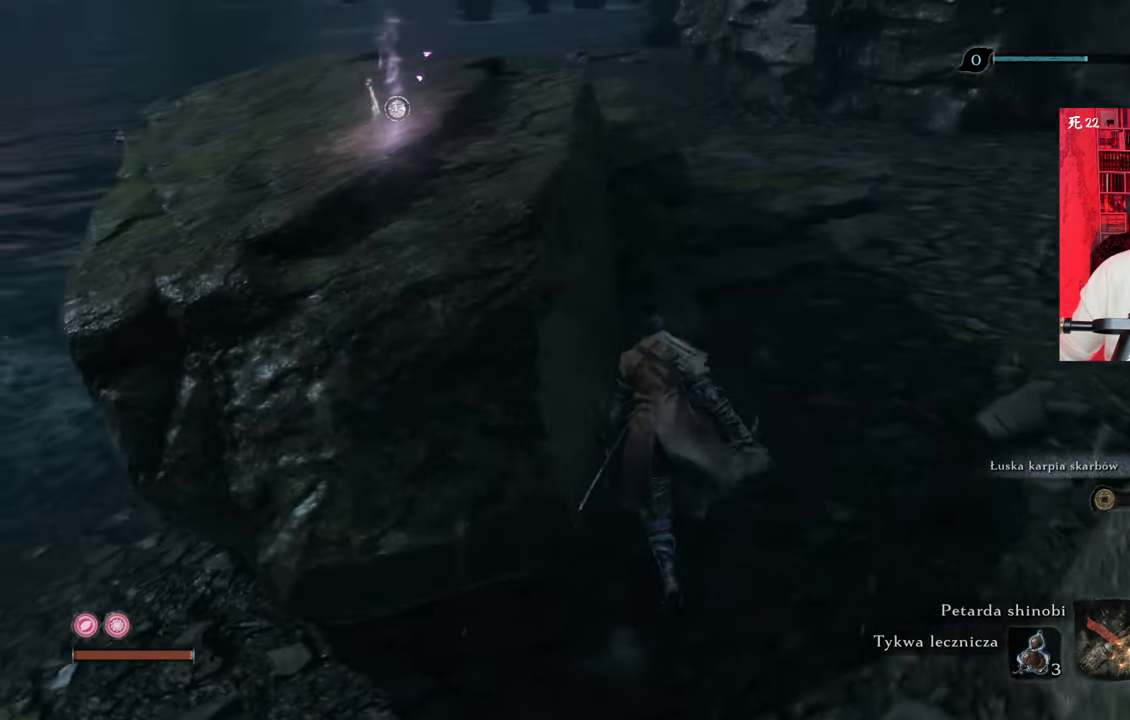
{"keys": ["d", "w"], "mouse": [], "events": [[266, "d", "down"]]}
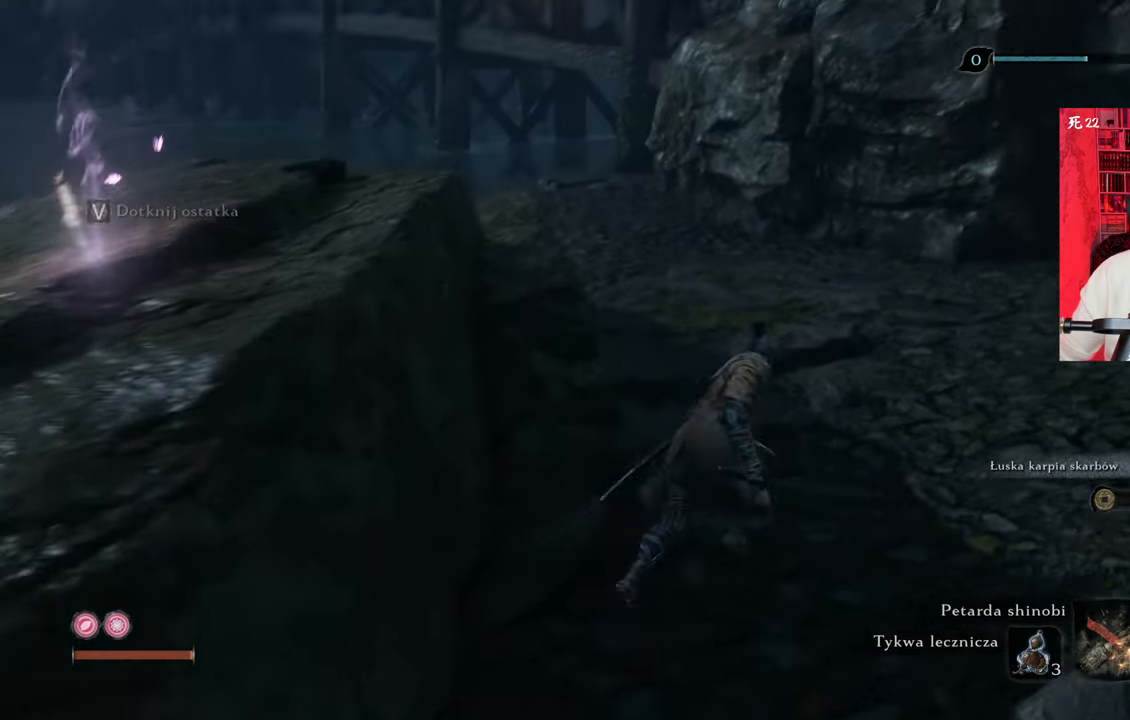
{"keys": ["w"], "mouse": [], "events": [[166, "d", "up"]]}
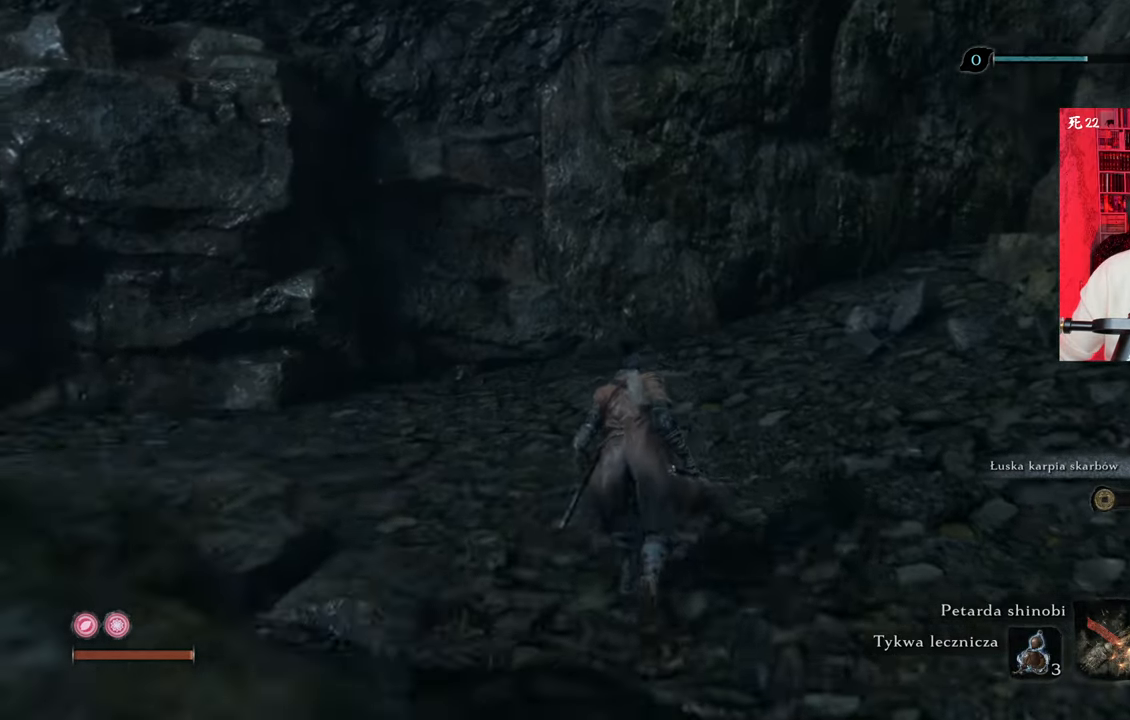
{"keys": ["w"], "mouse": [], "events": []}
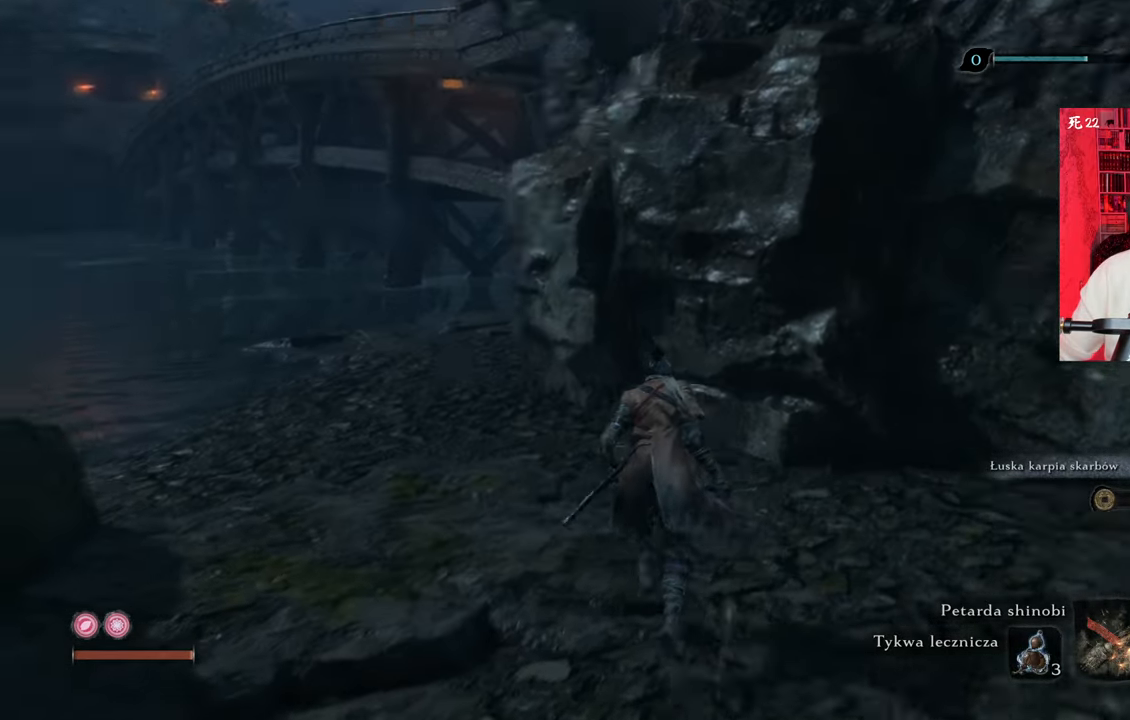
{"keys": ["w"], "mouse": [], "events": []}
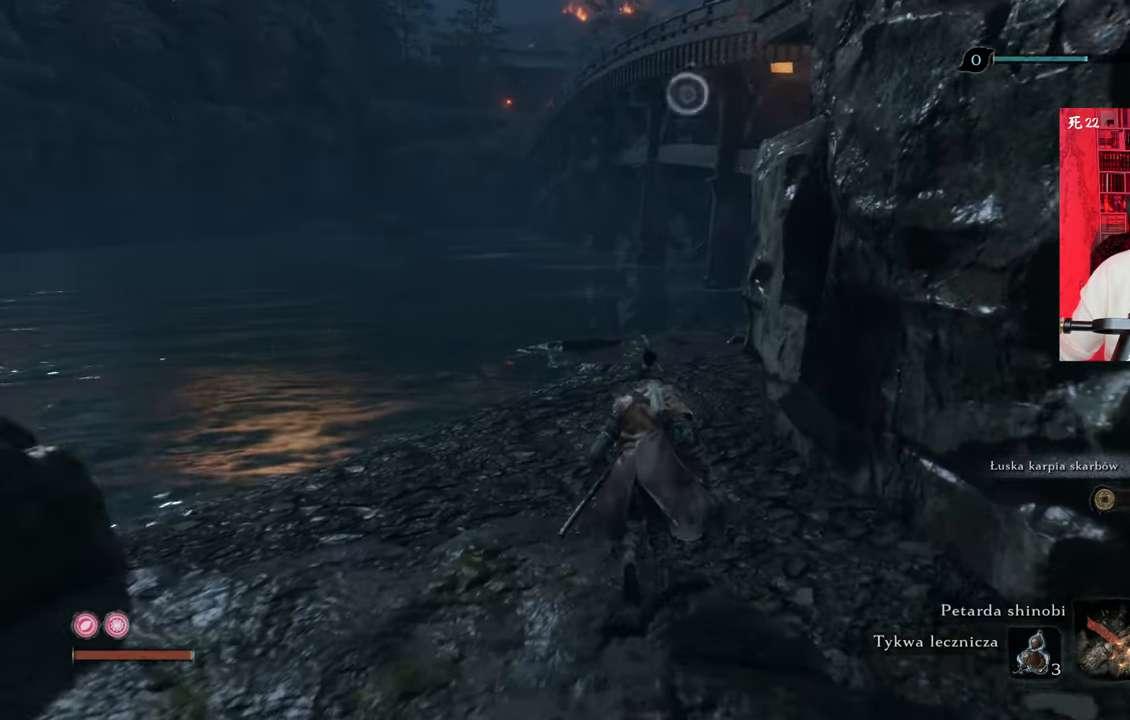
{"keys": ["w"], "mouse": [], "events": []}
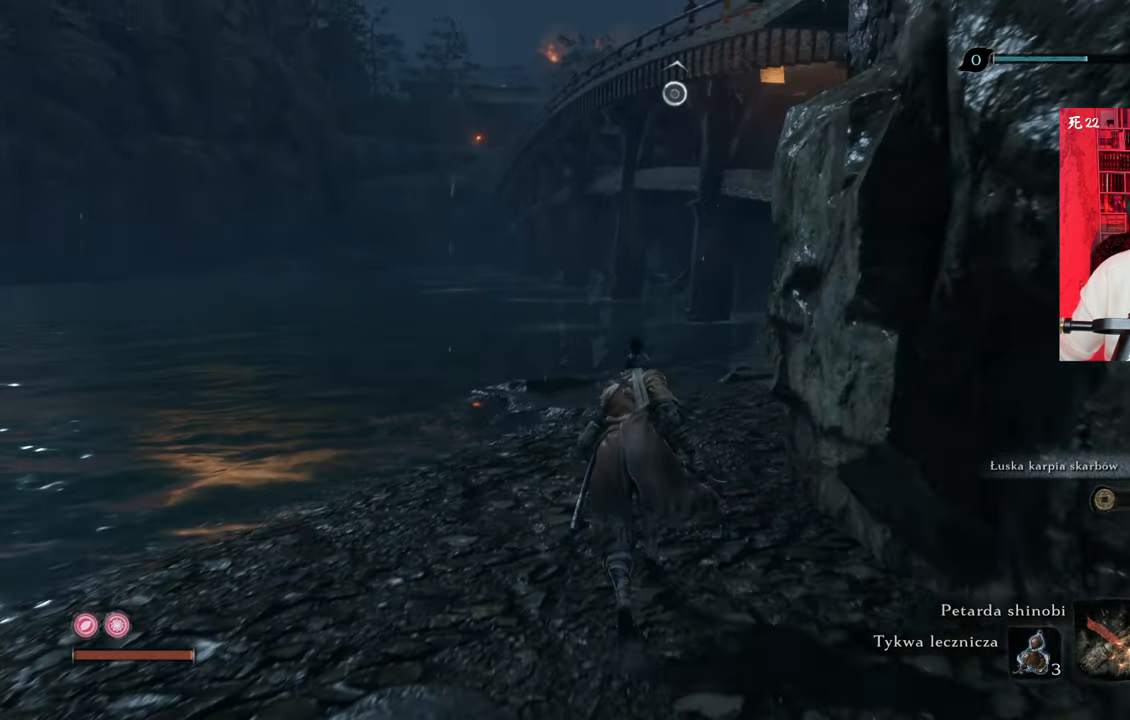
{"keys": ["w"], "mouse": [], "events": []}
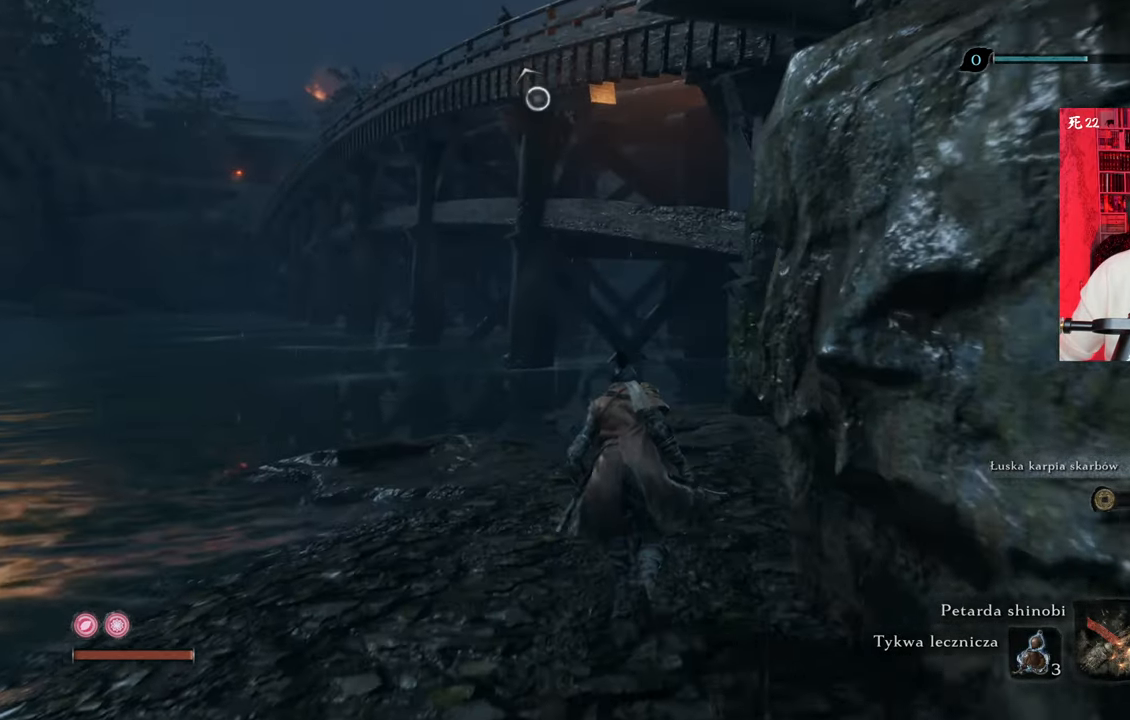
{"keys": ["w"], "mouse": [], "events": []}
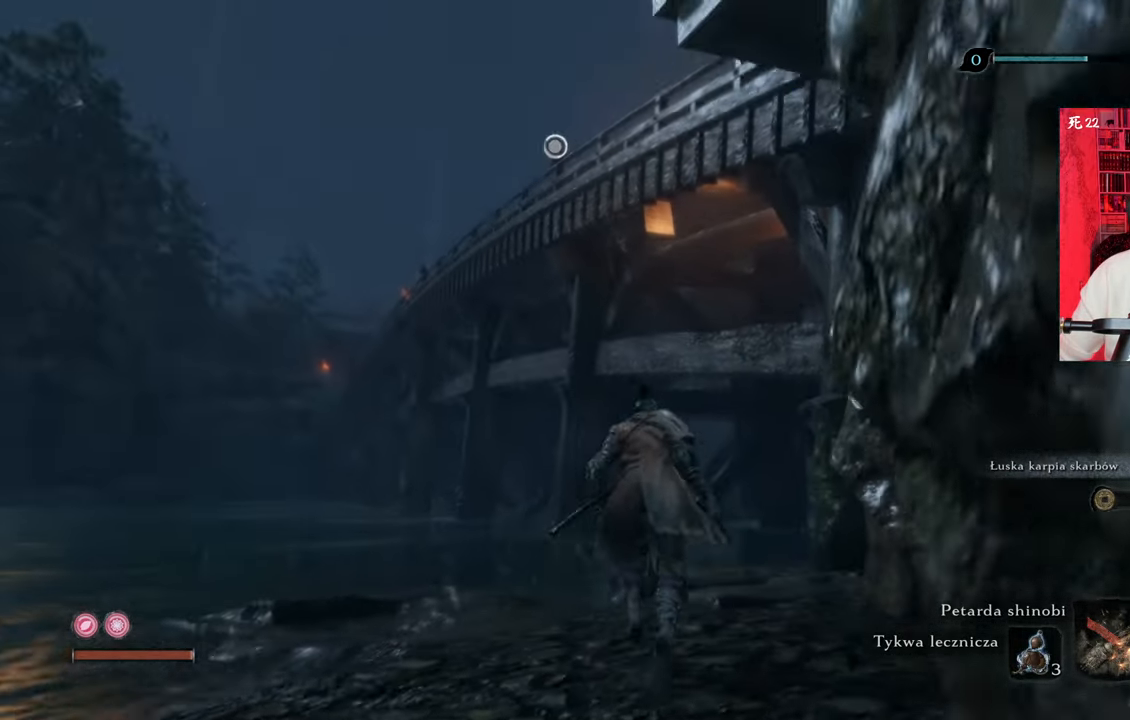
{"keys": ["f"], "mouse": [], "events": [[350, "w", "up"], [500, "f", "down"]]}
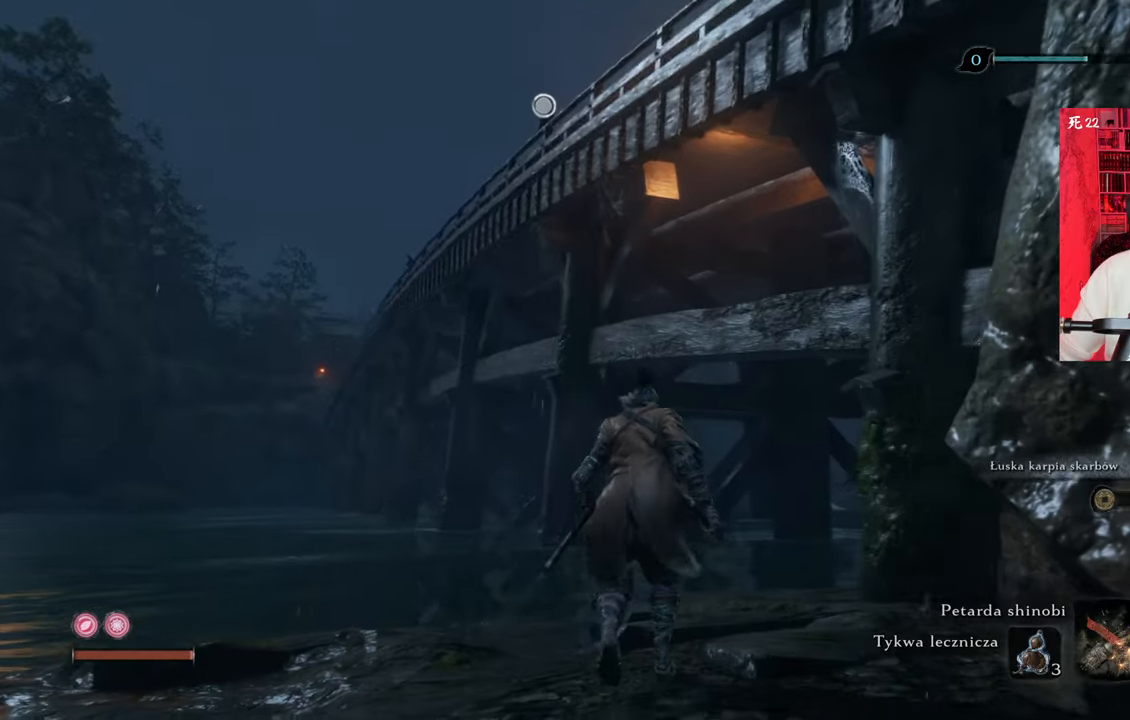
{"keys": ["w"], "mouse": [], "events": [[83, "f", "up"], [366, "w", "down"]]}
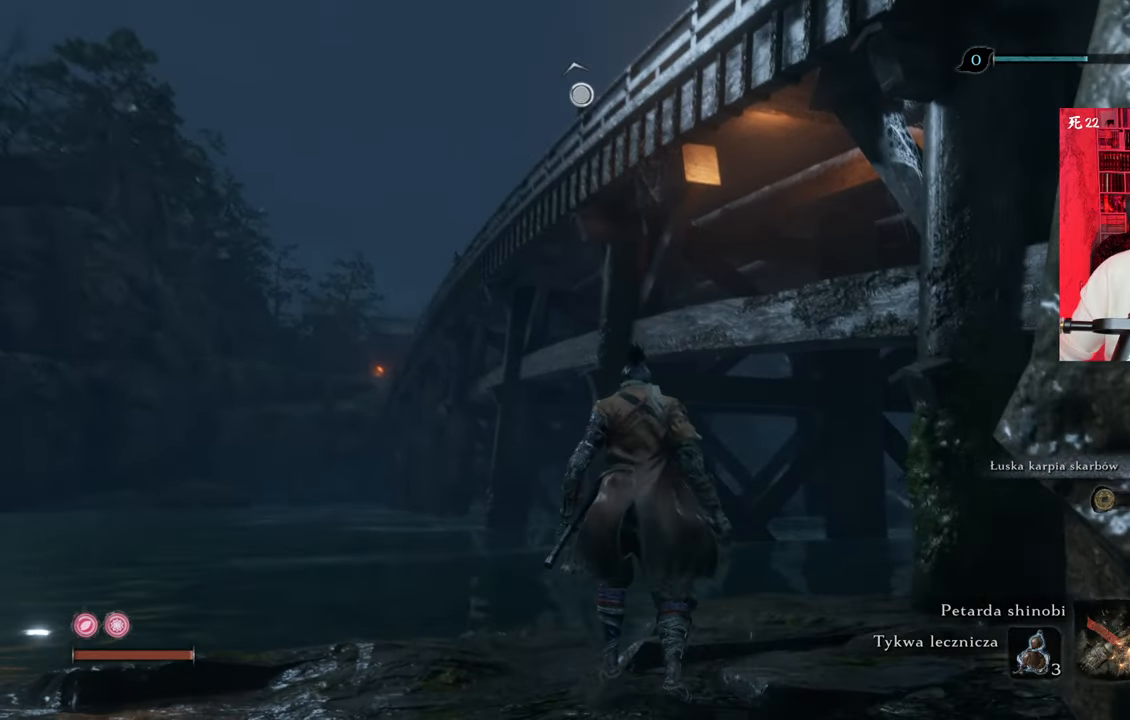
{"keys": [], "mouse": [], "events": [[333, "w", "up"]]}
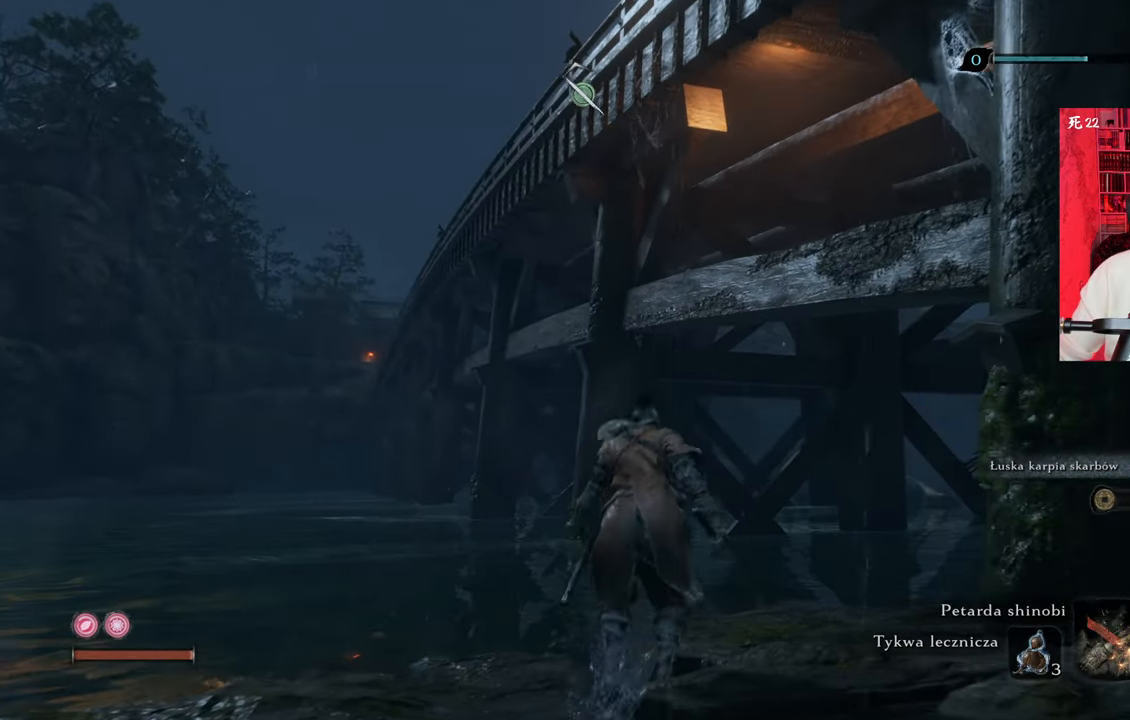
{"keys": [], "mouse": [], "events": []}
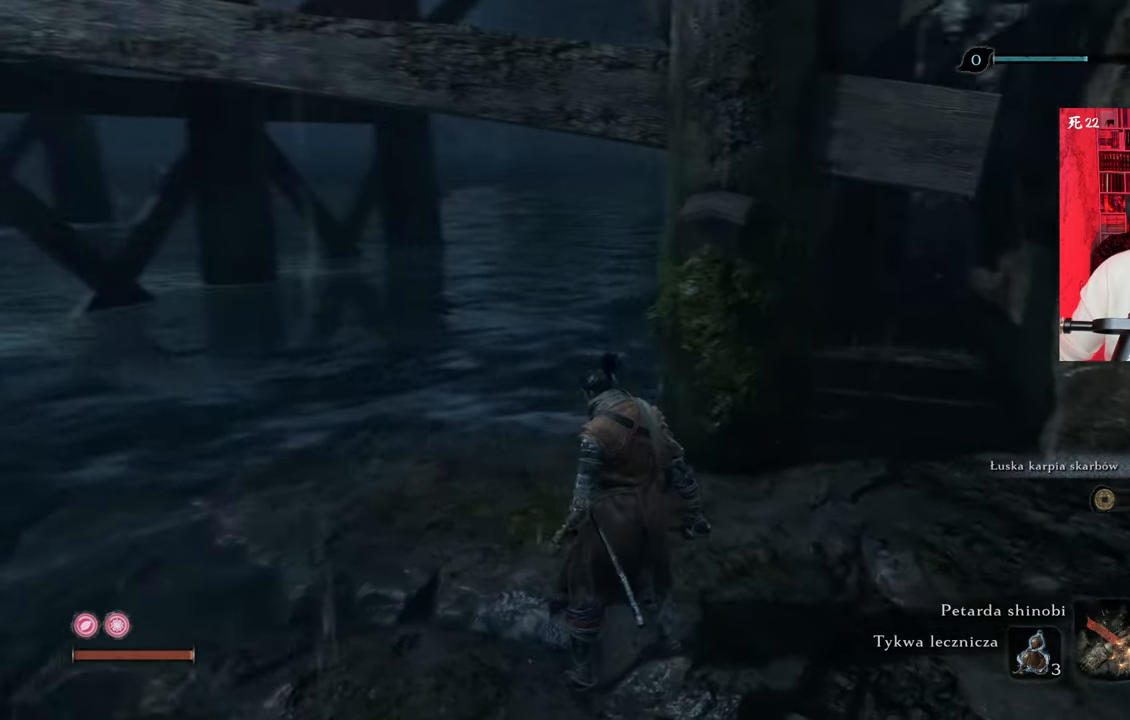
{"keys": [], "mouse": [], "events": []}
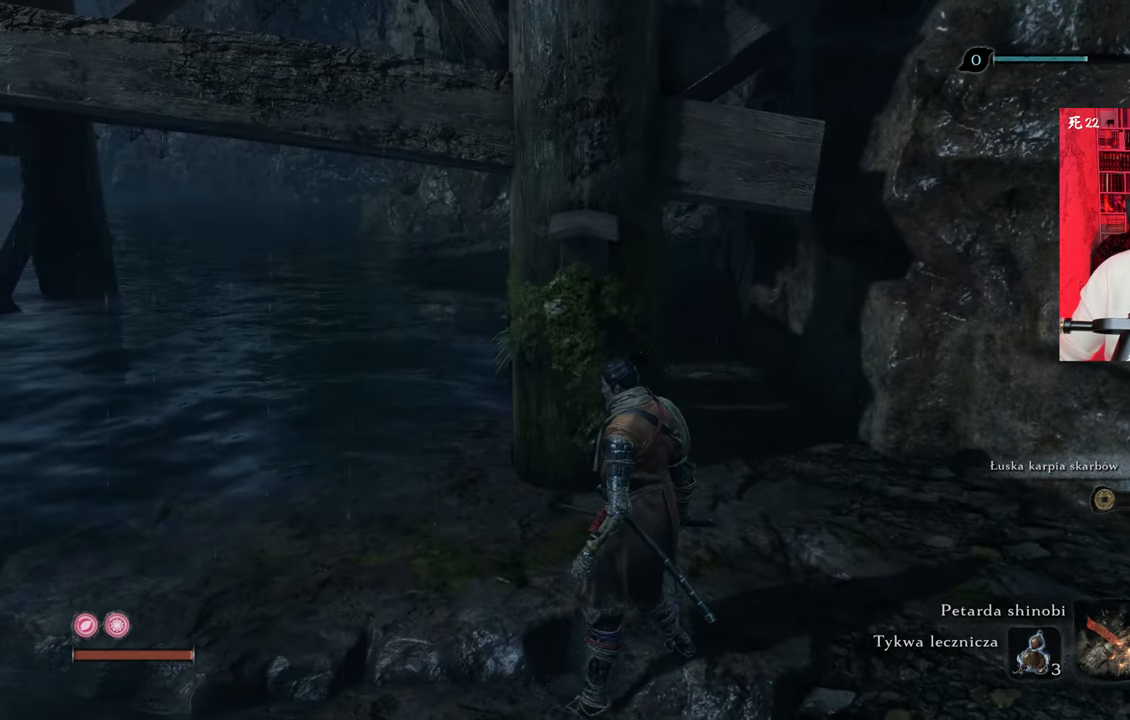
{"keys": [], "mouse": [], "events": []}
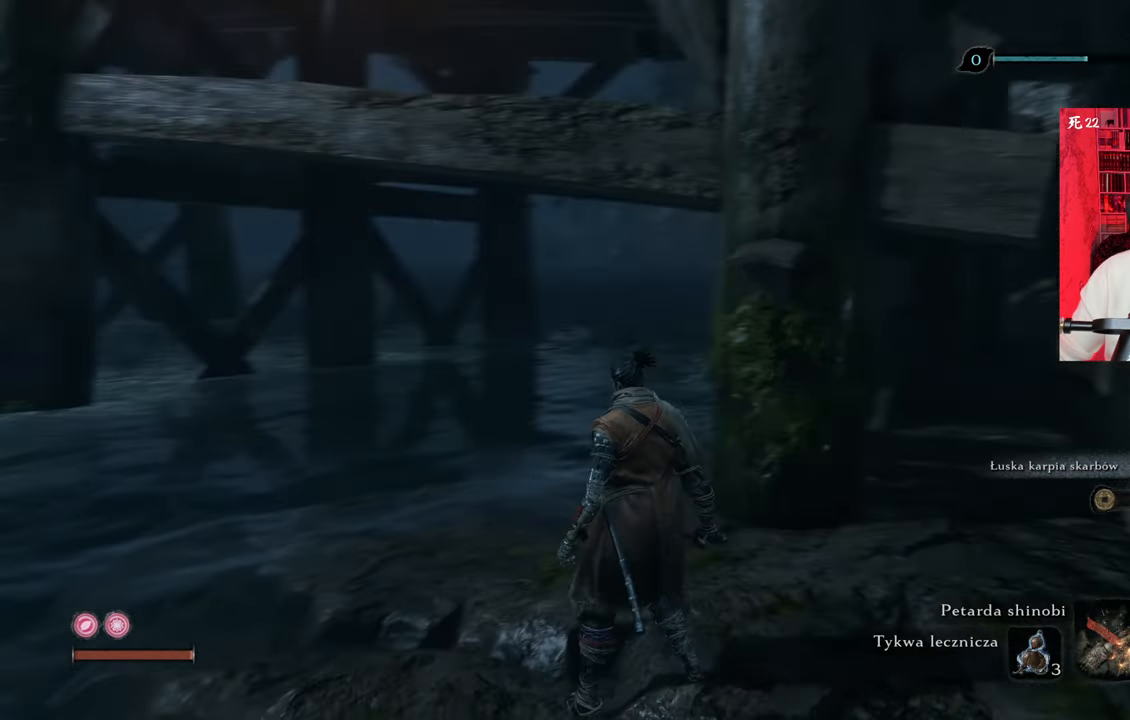
{"keys": [], "mouse": [], "events": []}
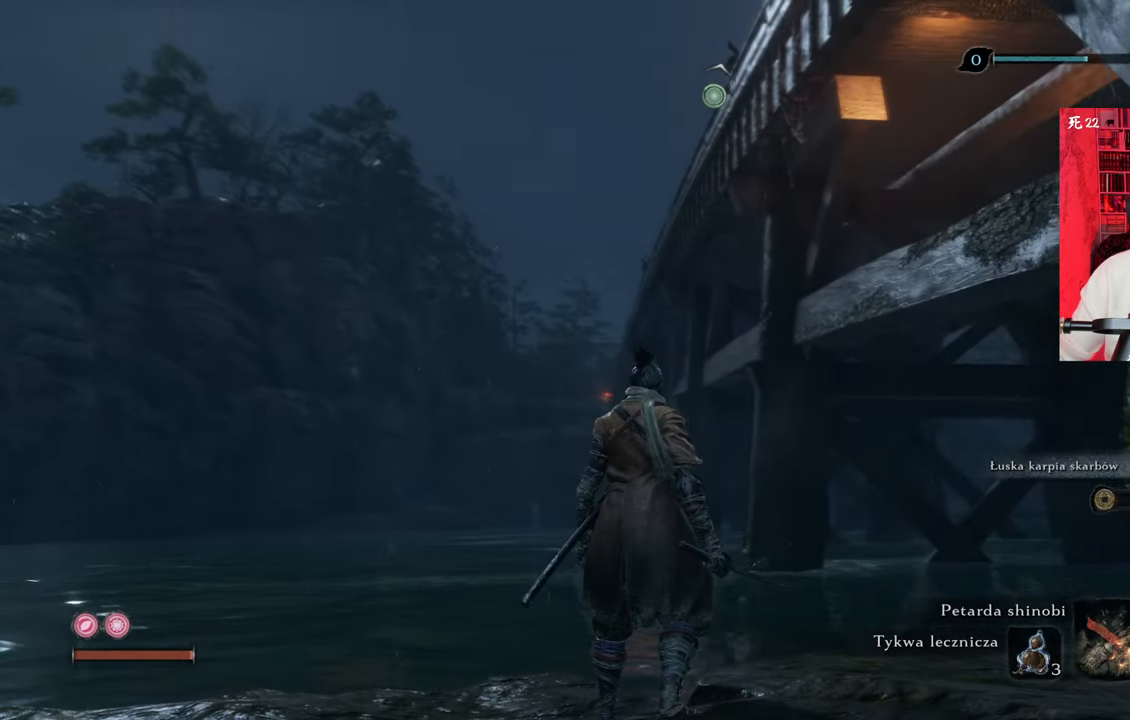
{"keys": ["f"], "mouse": [], "events": [[316, "f", "down"], [366, "f", "up"], [466, "f", "down"]]}
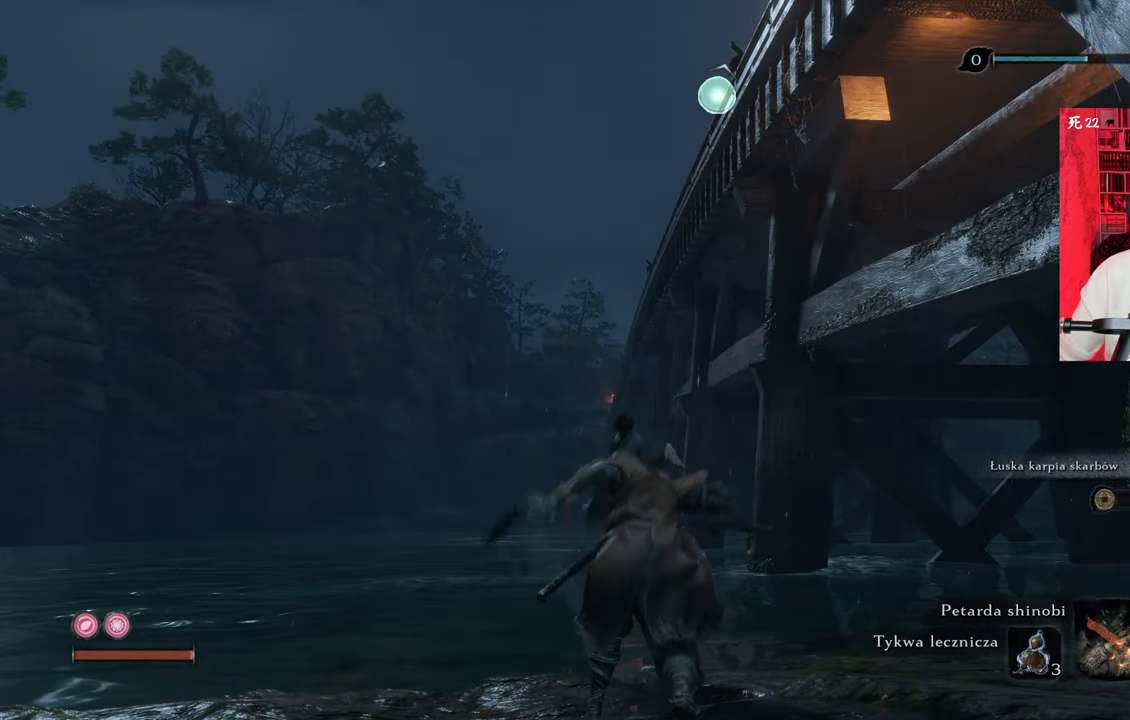
{"keys": [], "mouse": [], "events": [[50, "f", "up"]]}
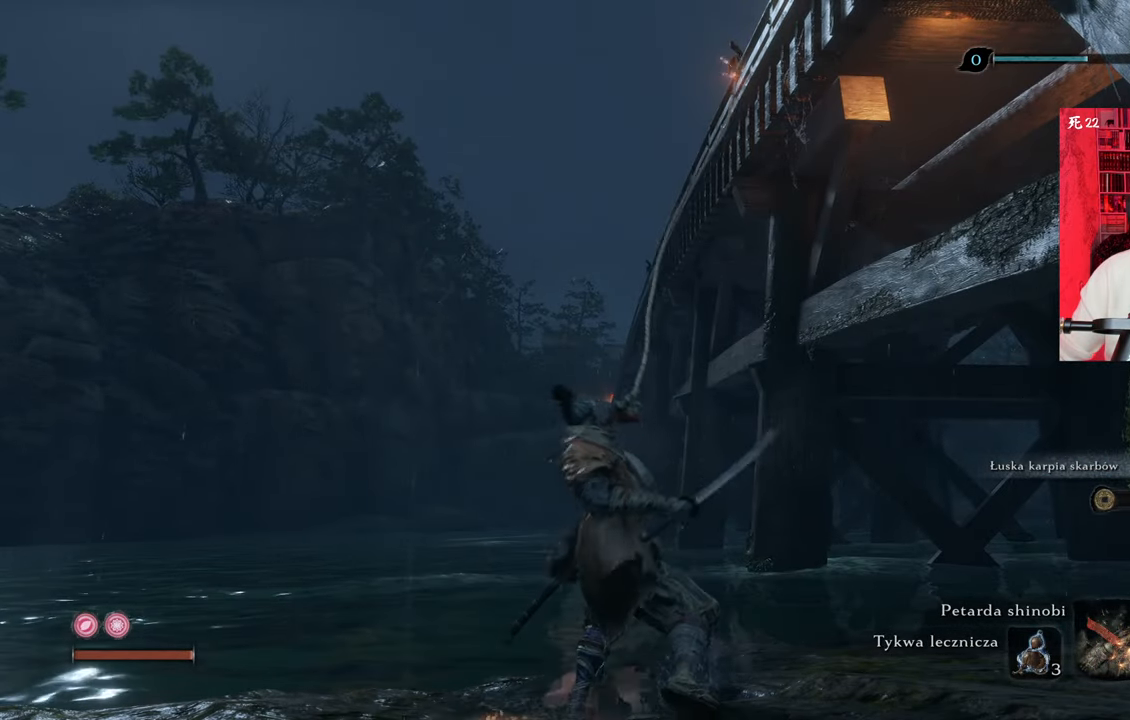
{"keys": [], "mouse": [], "events": []}
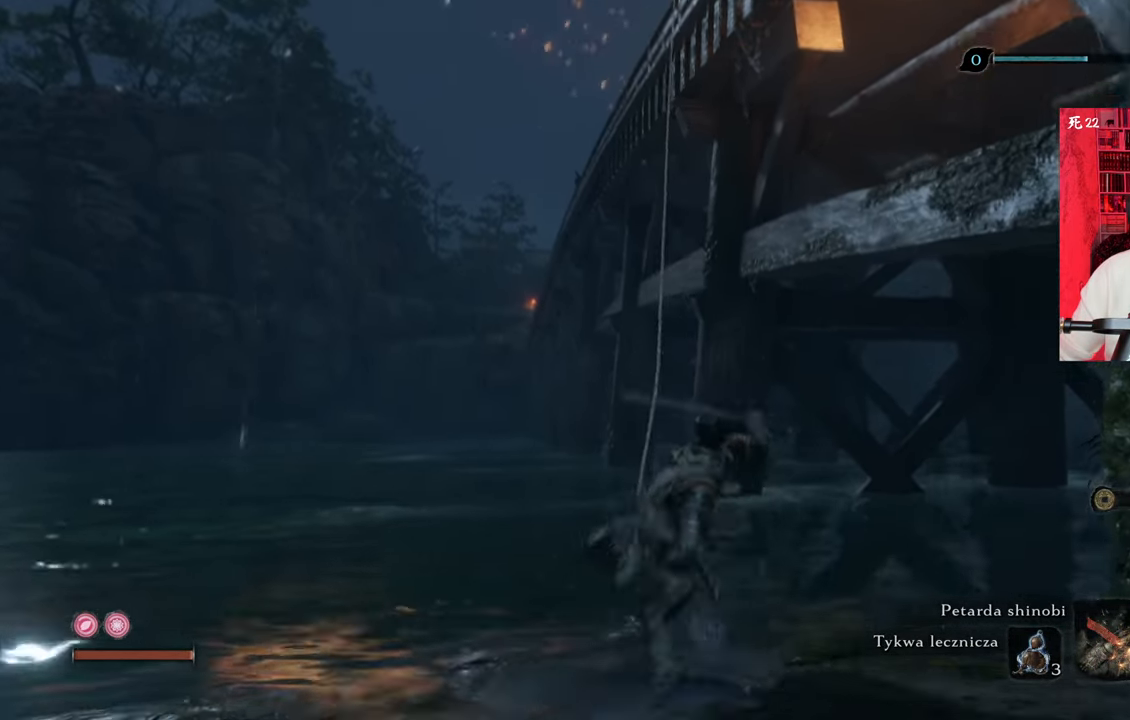
{"keys": [], "mouse": [], "events": []}